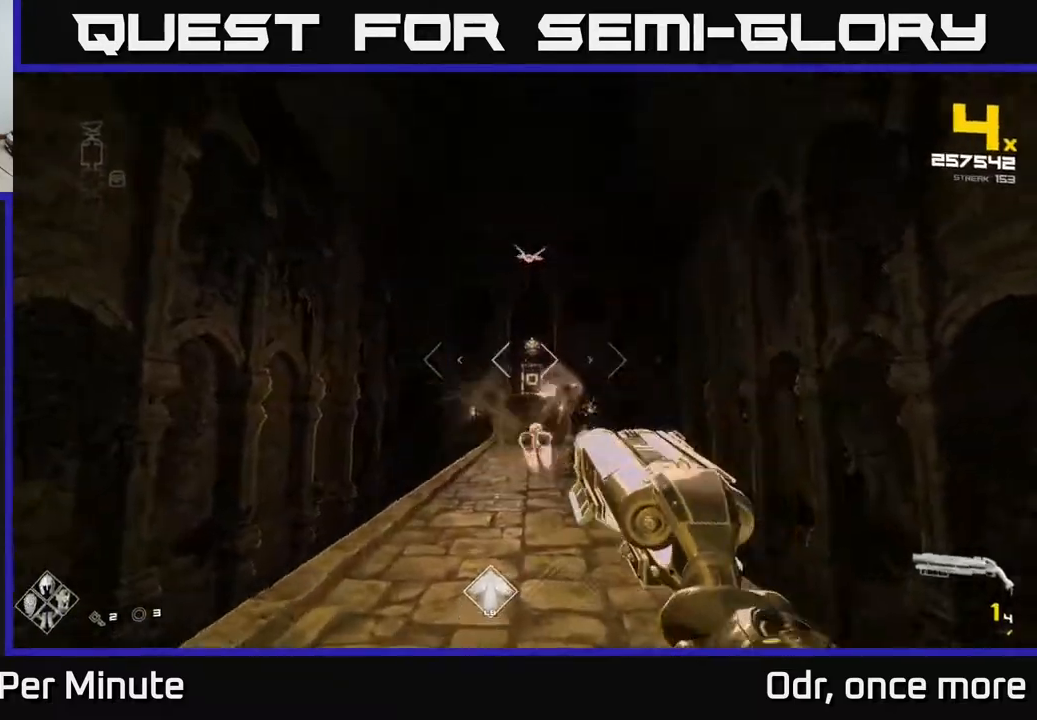
Gameplay with a controller (Xbox layout); each line is a JSON object with the inputs held at the frame after it. "events" lists button and stick changes between this image and that frame as [ms after this image, input, new state], when the widget could be followed in between.
{"buttons": [], "left_stick": "up-left", "right_stick": "center", "events": [[33, "R2", "down"], [133, "R2", "up"], [350, "R1", "down"], [417, "left_stick", "up-left"], [433, "R1", "up"]]}
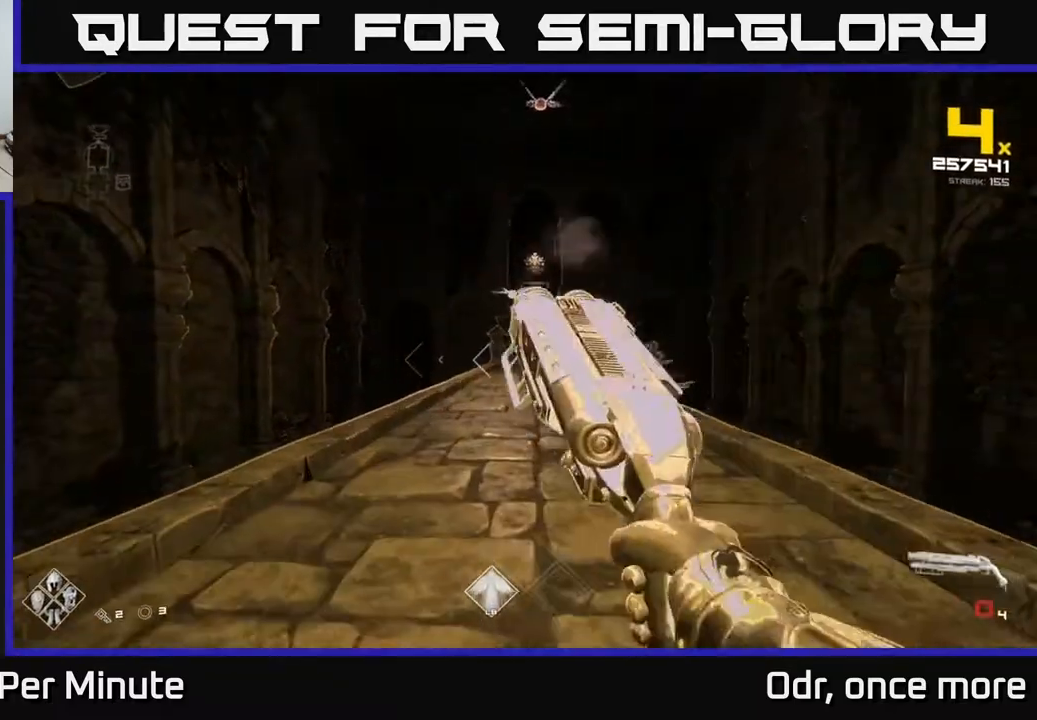
{"buttons": [], "left_stick": "left", "right_stick": "center", "events": [[33, "left_stick", "center"], [150, "left_stick", "left"], [167, "R1", "down"], [267, "R1", "up"], [267, "left_stick", "center"], [383, "left_stick", "left"]]}
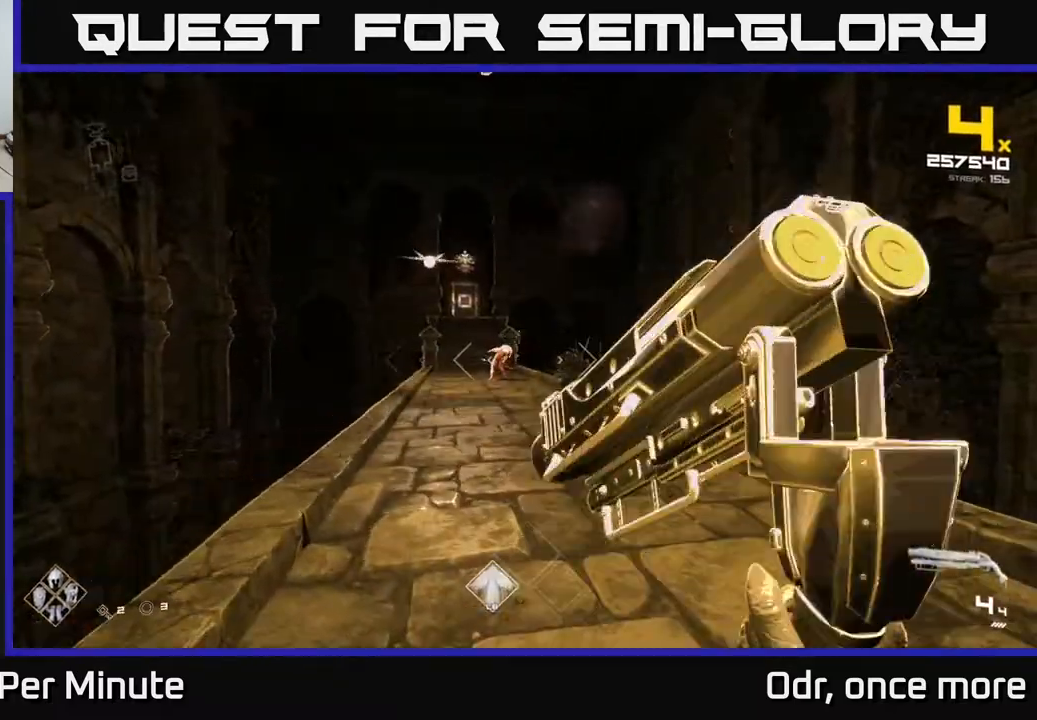
{"buttons": [], "left_stick": "up", "right_stick": "center", "events": [[17, "A", "down"], [50, "left_stick", "up-left"], [117, "A", "up"], [300, "A", "down"], [400, "A", "up"], [417, "left_stick", "up"]]}
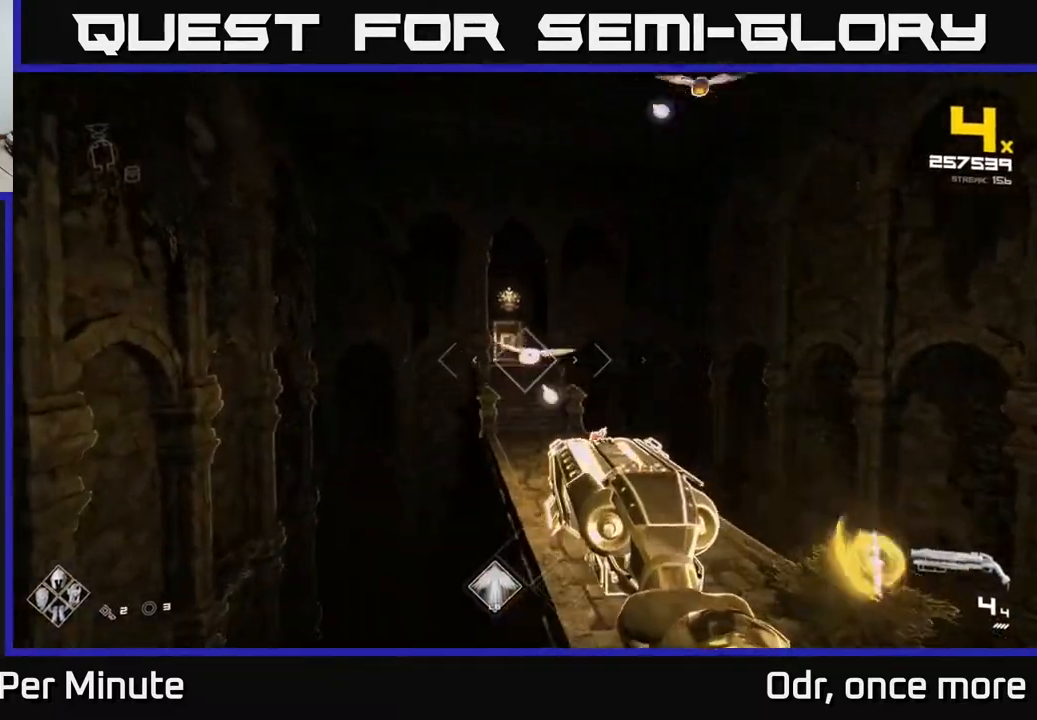
{"buttons": [], "left_stick": "up-left", "right_stick": "center", "events": [[33, "right_stick", "down-right"], [150, "left_stick", "up-left"], [167, "R2", "down"], [217, "R2", "up"], [350, "right_stick", "center"]]}
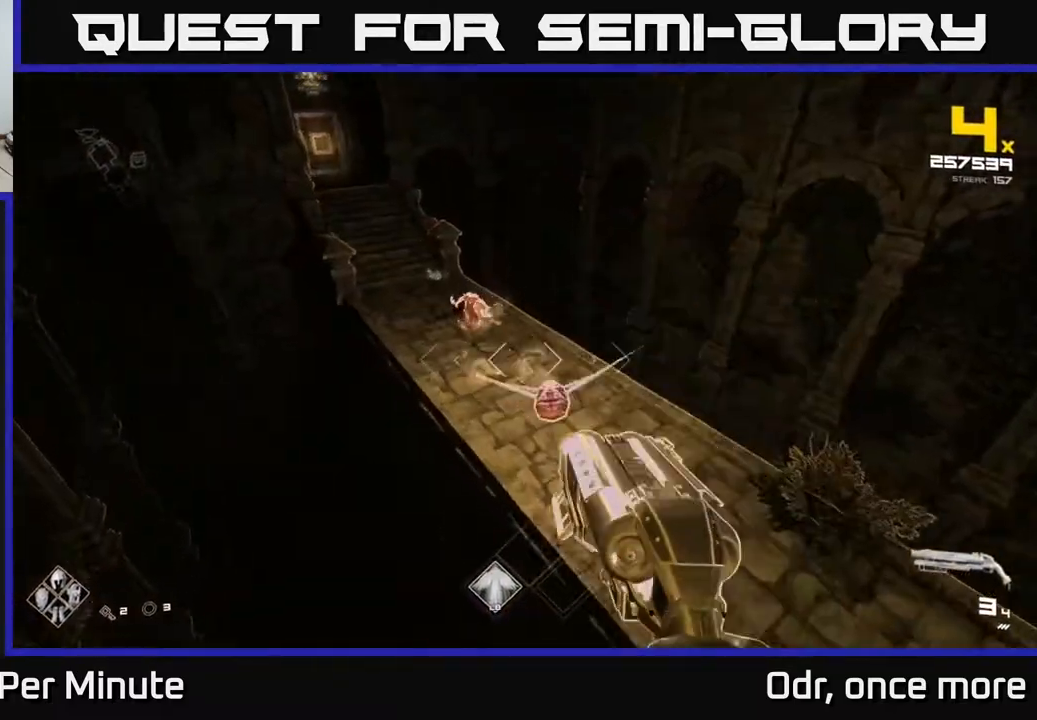
{"buttons": [], "left_stick": "up", "right_stick": "center", "events": [[17, "R2", "down"], [100, "R2", "up"], [100, "left_stick", "up"], [317, "right_stick", "left"], [367, "R2", "down"], [367, "right_stick", "center"], [467, "R2", "up"]]}
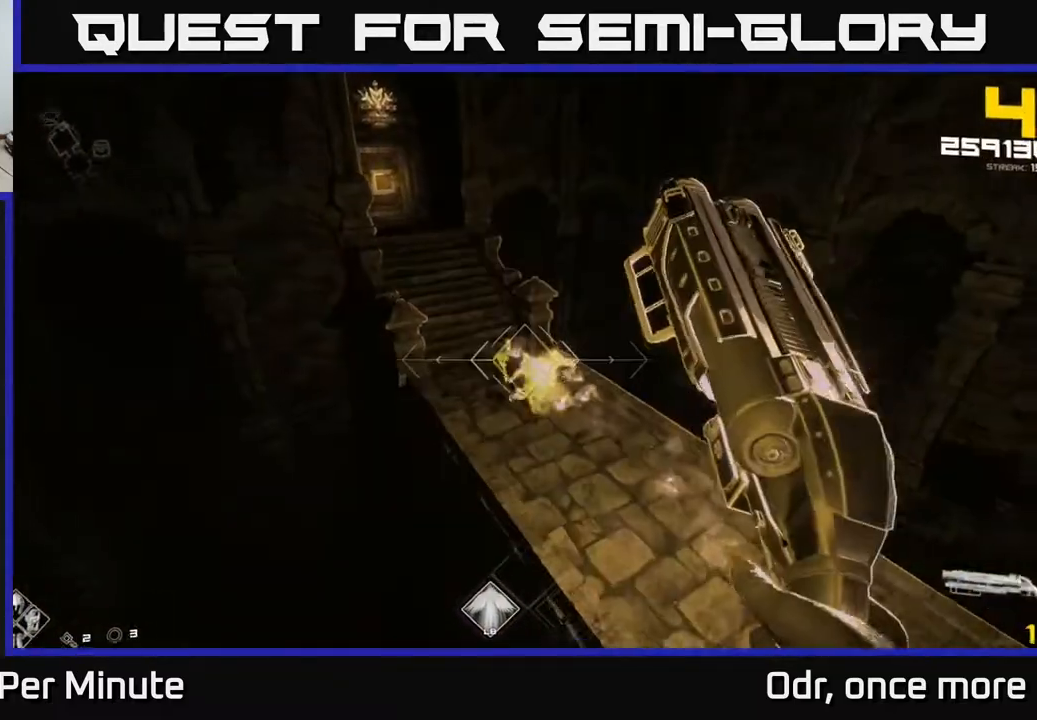
{"buttons": [], "left_stick": "up-left", "right_stick": "left", "events": [[33, "left_stick", "up-right"], [217, "R2", "down"], [217, "right_stick", "down-left"], [267, "left_stick", "right"], [317, "R2", "up"], [317, "right_stick", "center"], [417, "left_stick", "up-left"], [500, "right_stick", "left"]]}
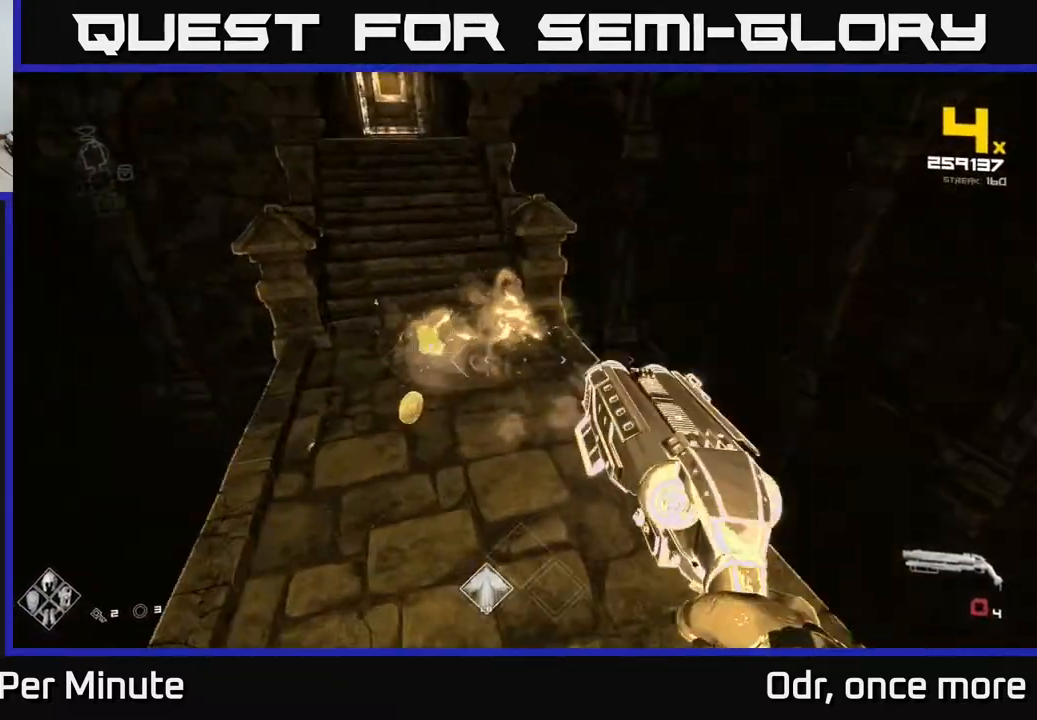
{"buttons": [], "left_stick": "up-left", "right_stick": "right", "events": [[200, "right_stick", "up"], [217, "left_stick", "up"], [283, "right_stick", "center"], [333, "R1", "down"], [333, "right_stick", "right"], [367, "left_stick", "up-left"], [483, "R1", "up"]]}
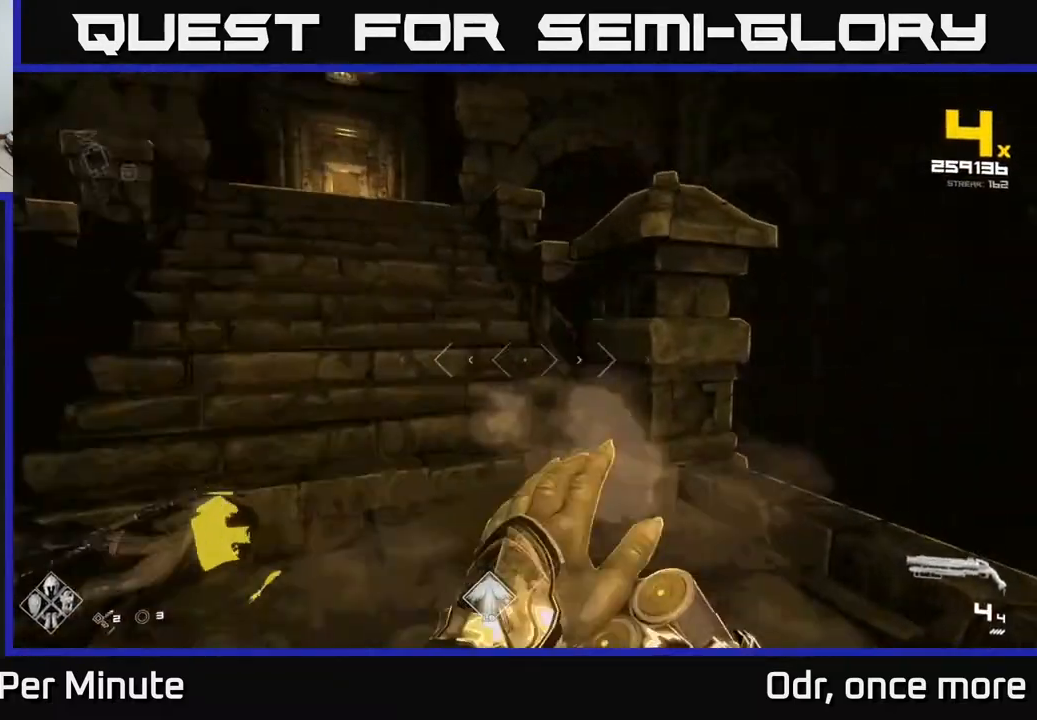
{"buttons": [], "left_stick": "left", "right_stick": "right", "events": [[167, "left_stick", "left"]]}
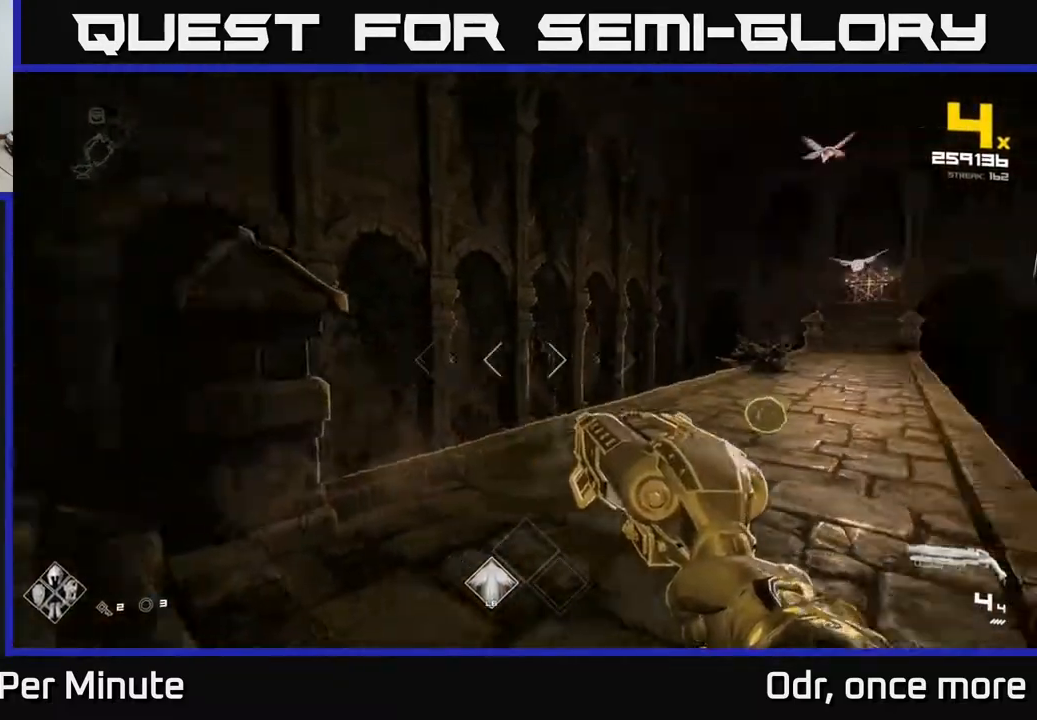
{"buttons": [], "left_stick": "up-right", "right_stick": "center", "events": [[100, "A", "down"], [100, "right_stick", "center"], [117, "left_stick", "up"], [250, "A", "up"], [333, "left_stick", "up-right"], [383, "A", "down"], [467, "A", "up"]]}
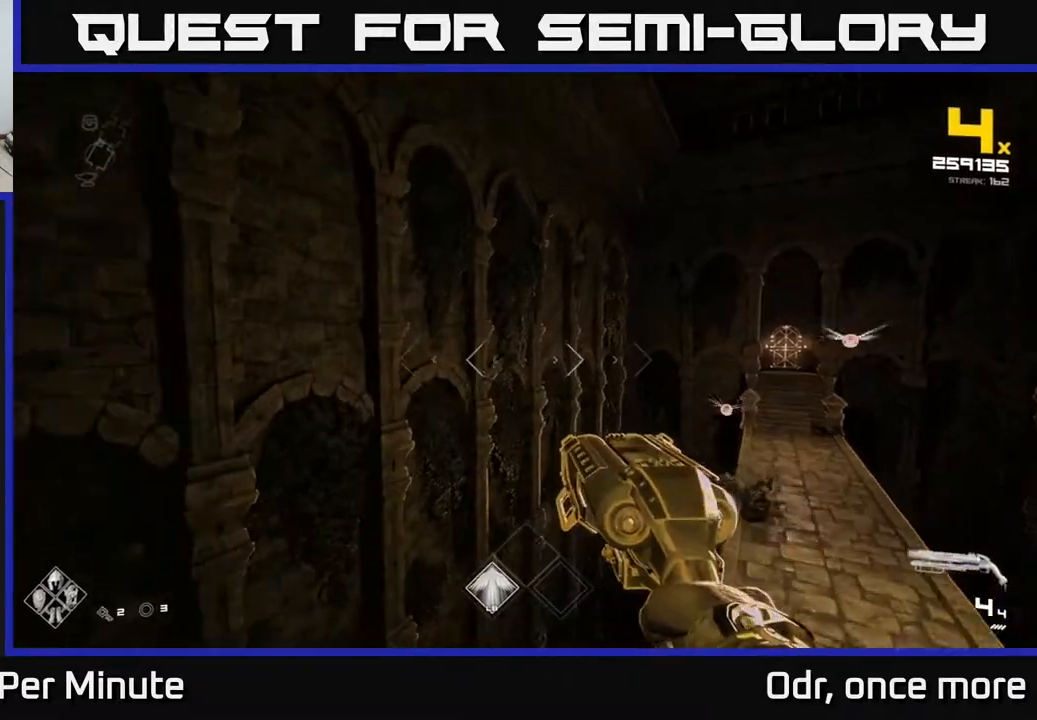
{"buttons": [], "left_stick": "left", "right_stick": "center", "events": [[100, "right_stick", "right"], [300, "R2", "down"], [350, "left_stick", "left"], [383, "R2", "up"], [383, "right_stick", "center"]]}
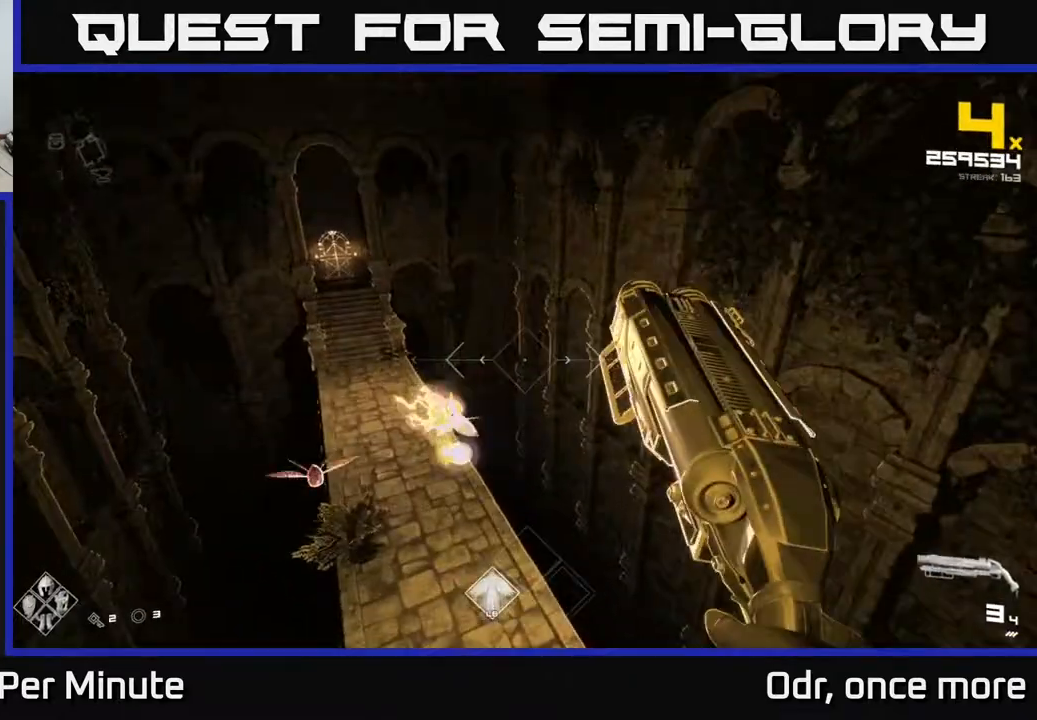
{"buttons": ["R2"], "left_stick": "up-left", "right_stick": "right", "events": [[83, "right_stick", "down-left"], [133, "R2", "down"], [183, "left_stick", "center"], [217, "R2", "up"], [250, "right_stick", "center"], [333, "right_stick", "right"], [433, "left_stick", "up-left"], [500, "R2", "down"]]}
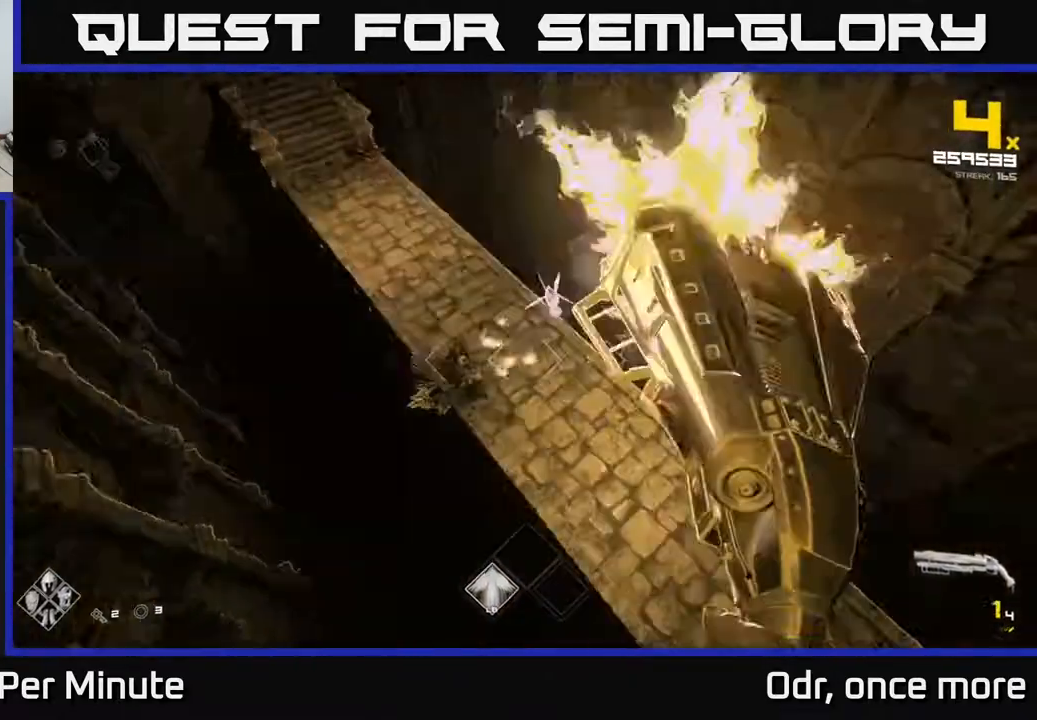
{"buttons": [], "left_stick": "up", "right_stick": "center", "events": [[83, "R2", "up"], [217, "right_stick", "center"], [483, "left_stick", "up"]]}
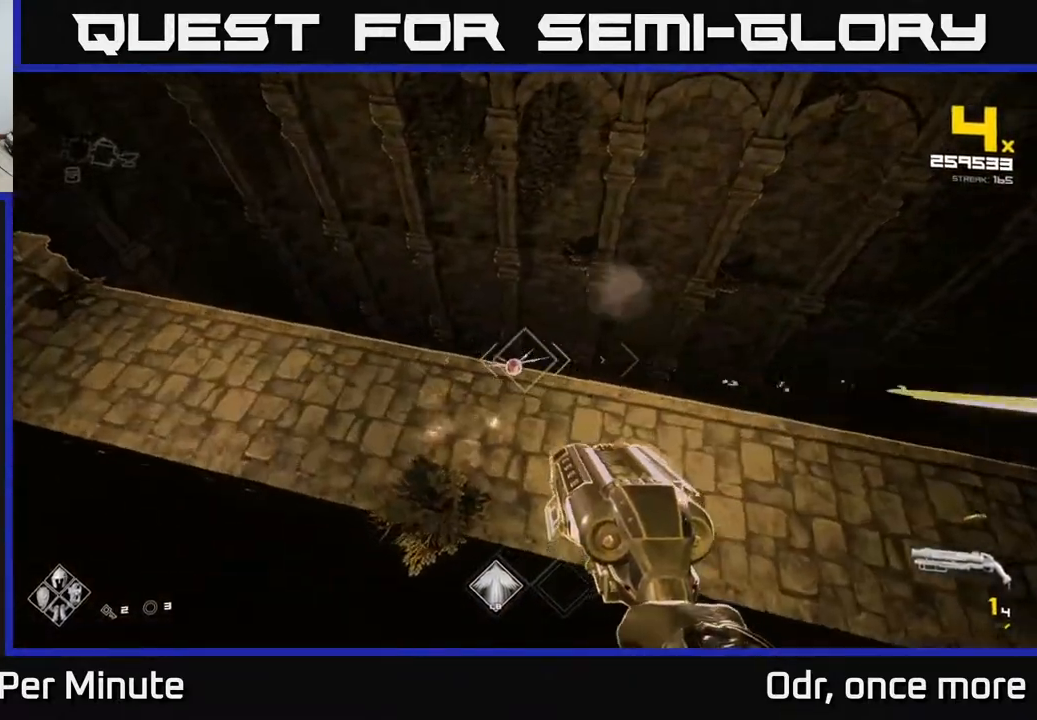
{"buttons": ["R1"], "left_stick": "left", "right_stick": "right", "events": [[50, "right_stick", "right"], [133, "R2", "down"], [183, "left_stick", "left"], [217, "right_stick", "center"], [250, "R2", "up"], [283, "left_stick", "down-left"], [333, "right_stick", "right"], [400, "left_stick", "left"], [467, "R1", "down"]]}
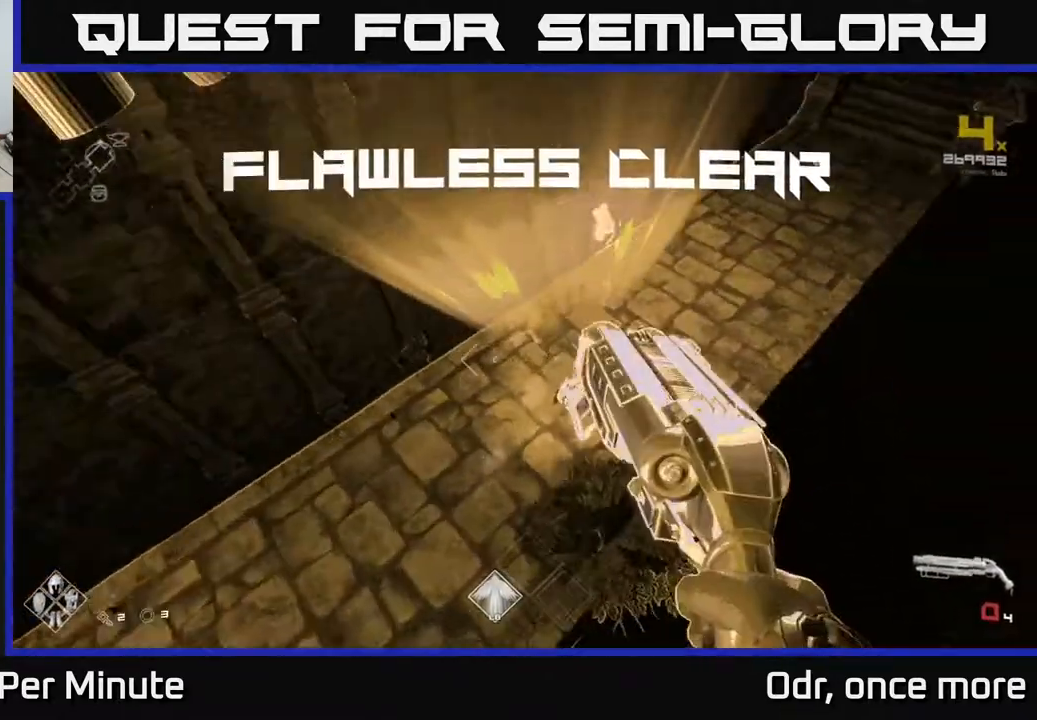
{"buttons": [], "left_stick": "up", "right_stick": "center", "events": [[83, "R1", "up"], [150, "right_stick", "center"], [183, "left_stick", "up"], [267, "R1", "down"], [300, "right_stick", "up-right"], [317, "left_stick", "up-right"], [383, "R1", "up"], [417, "right_stick", "center"], [500, "left_stick", "up"]]}
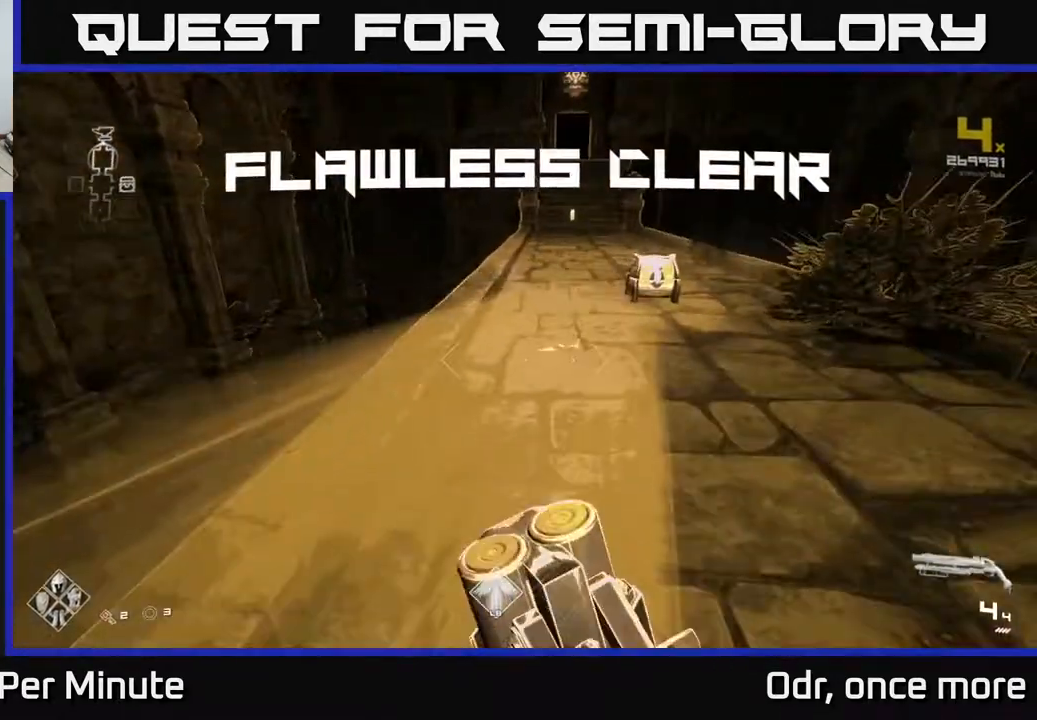
{"buttons": [], "left_stick": "up", "right_stick": "center", "events": [[167, "left_stick", "up-right"], [233, "right_stick", "right"], [400, "left_stick", "up"], [400, "right_stick", "center"]]}
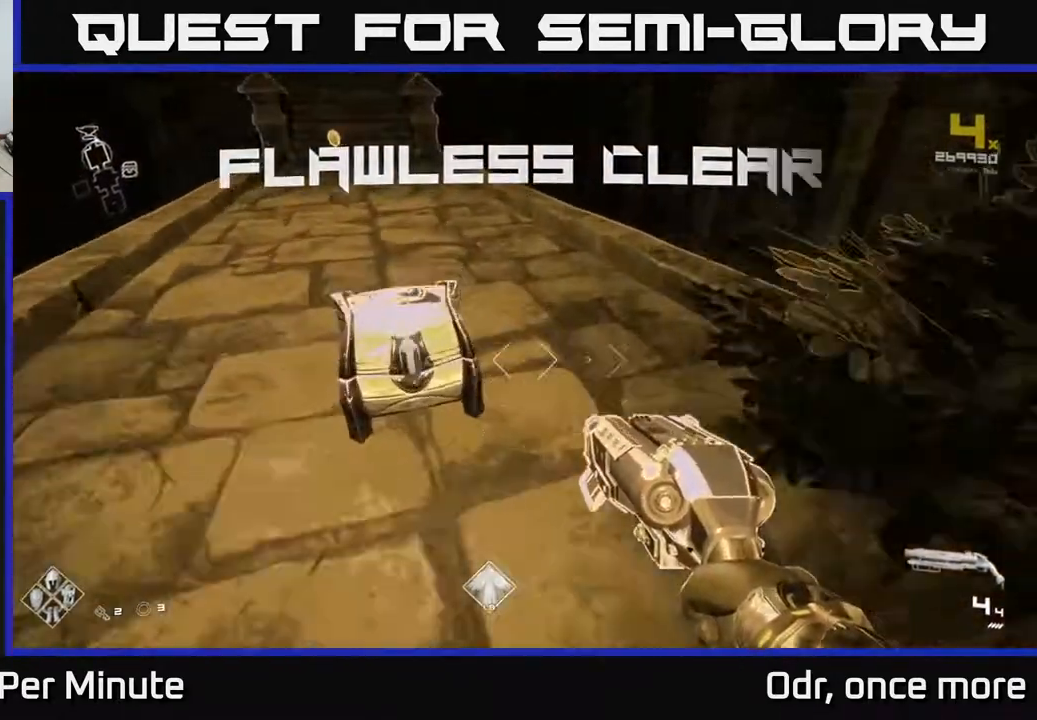
{"buttons": [], "left_stick": "center", "right_stick": "center", "events": [[33, "X", "down"], [117, "X", "up"], [117, "left_stick", "center"], [383, "X", "down"], [383, "left_stick", "left"], [450, "left_stick", "center"], [467, "X", "up"]]}
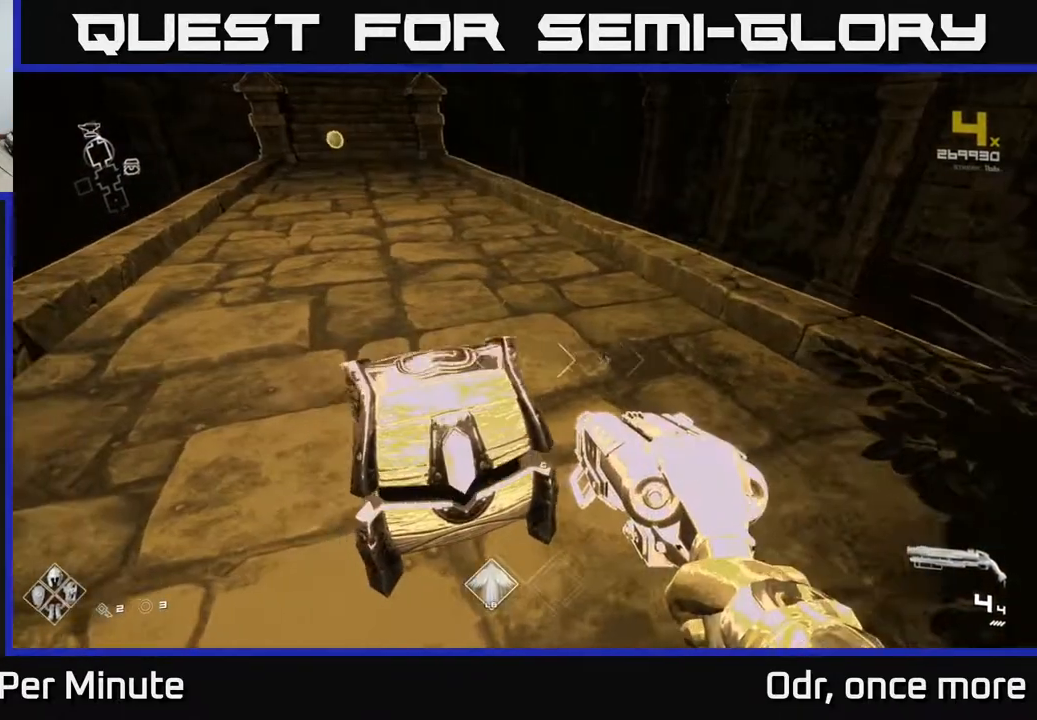
{"buttons": [], "left_stick": "up", "right_stick": "center", "events": [[417, "left_stick", "up"]]}
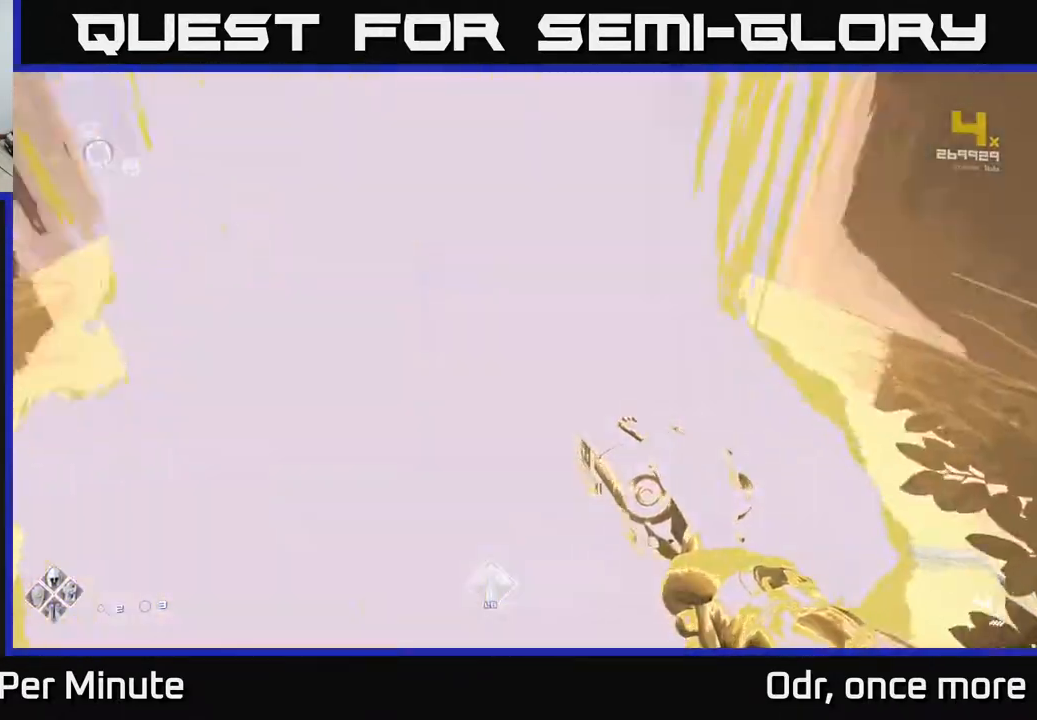
{"buttons": ["L1"], "left_stick": "up", "right_stick": "center", "events": [[67, "right_stick", "up-left"], [217, "right_stick", "center"], [417, "L1", "down"]]}
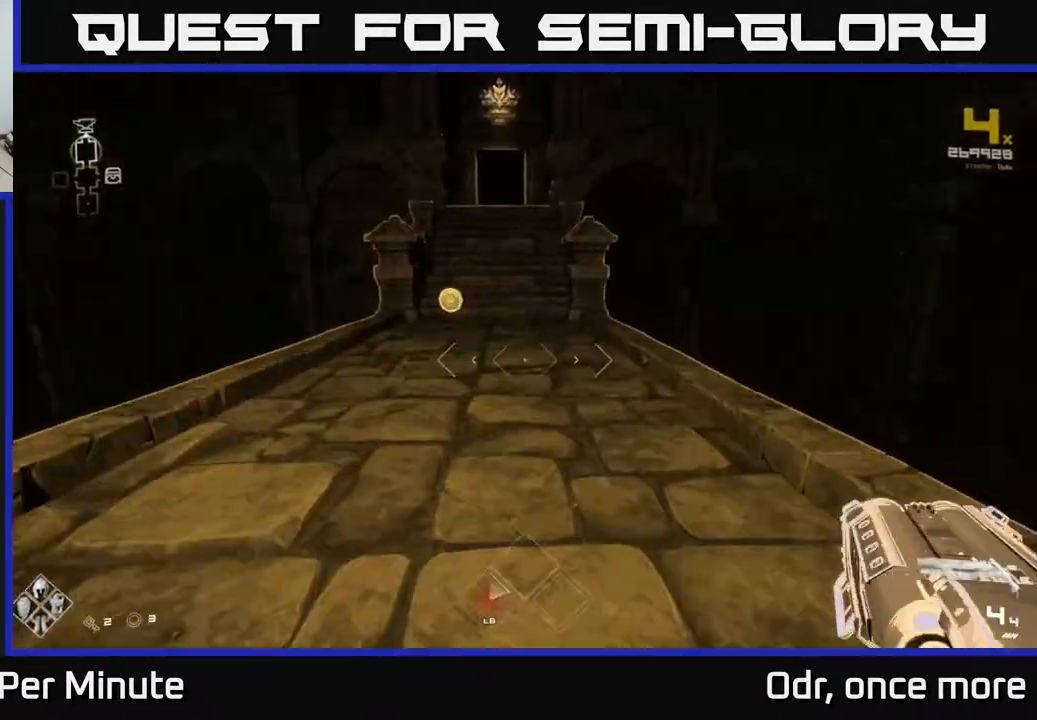
{"buttons": ["L1"], "left_stick": "up", "right_stick": "center", "events": [[100, "left_stick", "up-left"], [150, "right_stick", "up-left"], [233, "right_stick", "center"], [250, "left_stick", "up"]]}
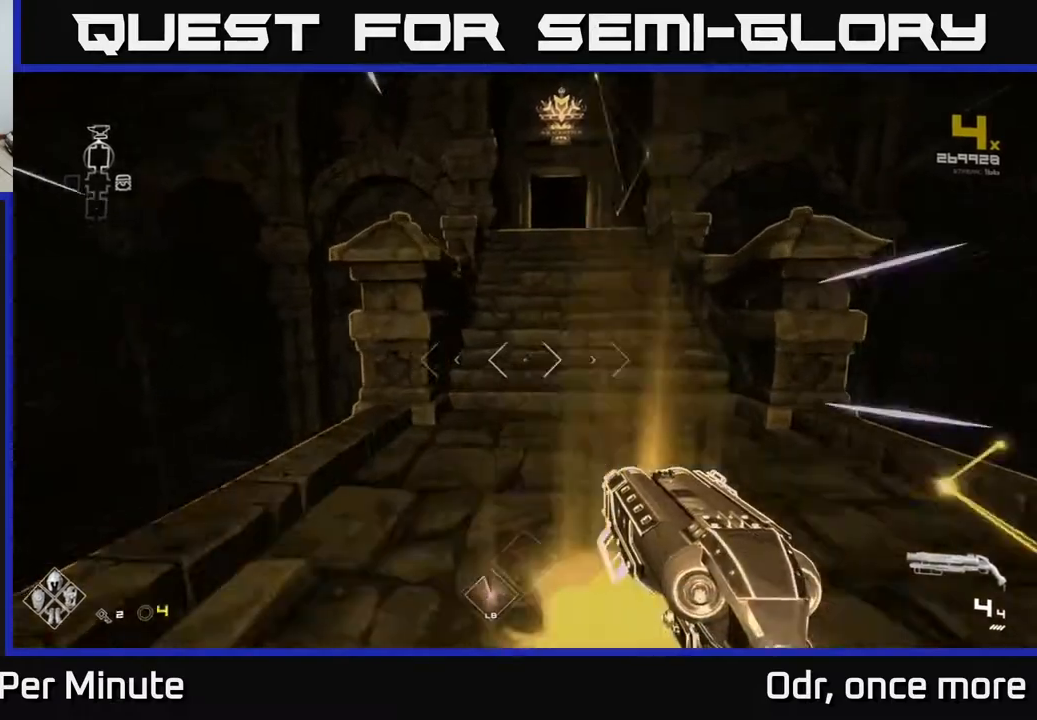
{"buttons": [], "left_stick": "center", "right_stick": "up-right", "events": [[233, "L1", "up"], [233, "left_stick", "center"], [267, "right_stick", "down-left"], [300, "left_stick", "down"], [400, "left_stick", "center"], [417, "right_stick", "up-right"]]}
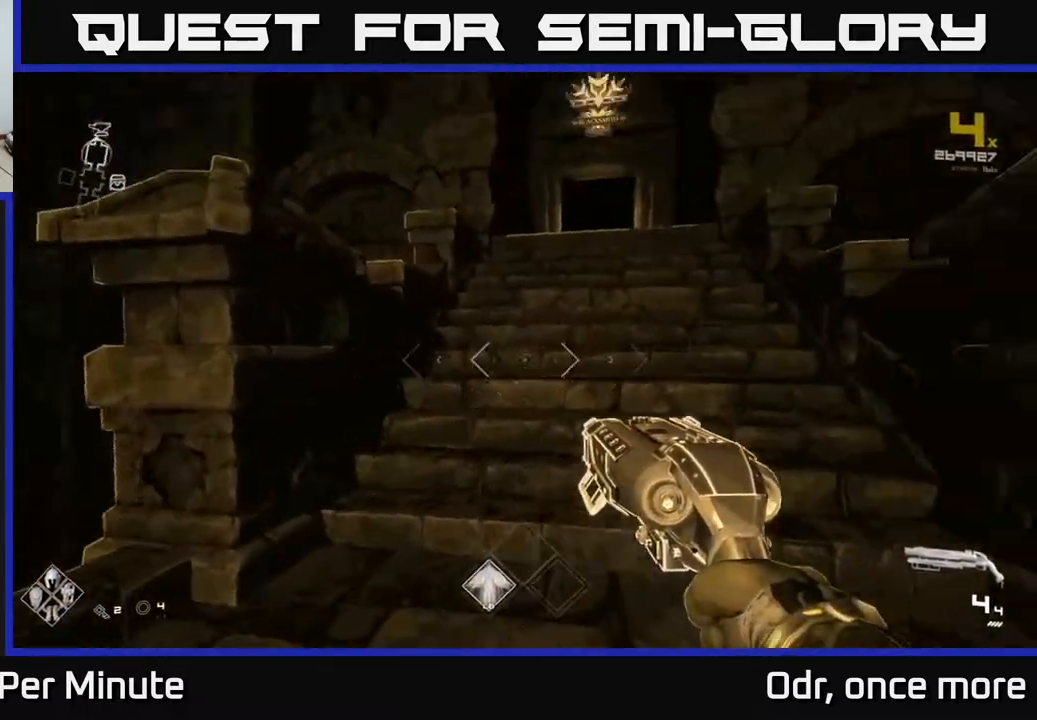
{"buttons": ["L1"], "left_stick": "up", "right_stick": "center", "events": [[50, "left_stick", "up"], [117, "right_stick", "center"], [367, "L1", "down"]]}
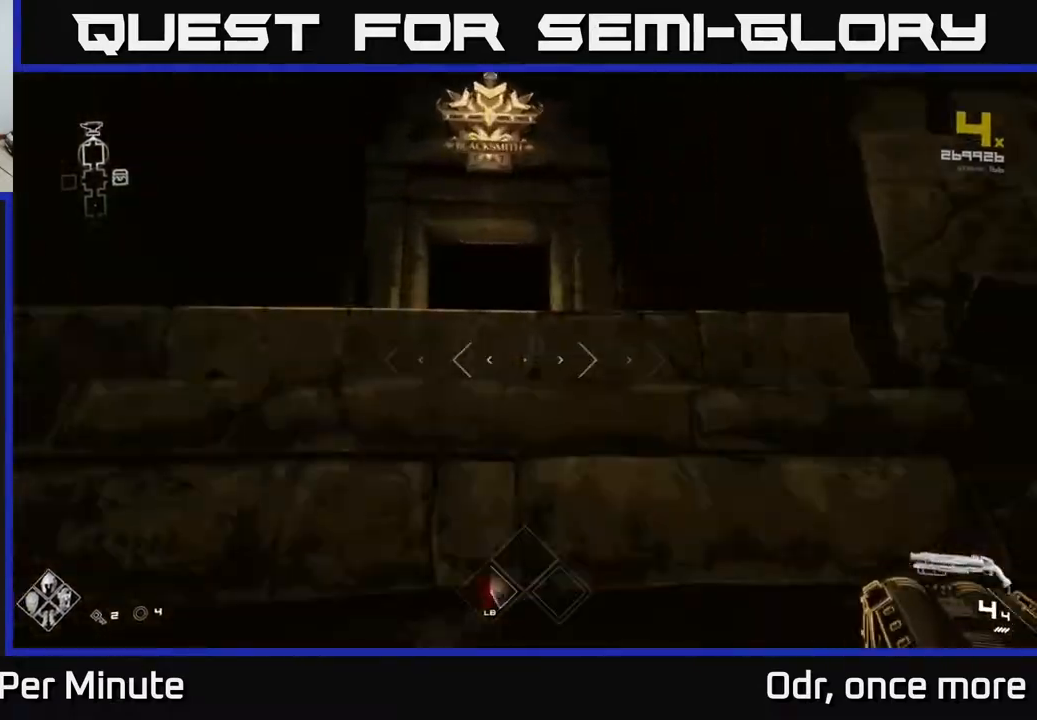
{"buttons": ["L1"], "left_stick": "up-left", "right_stick": "center", "events": [[500, "left_stick", "up-left"]]}
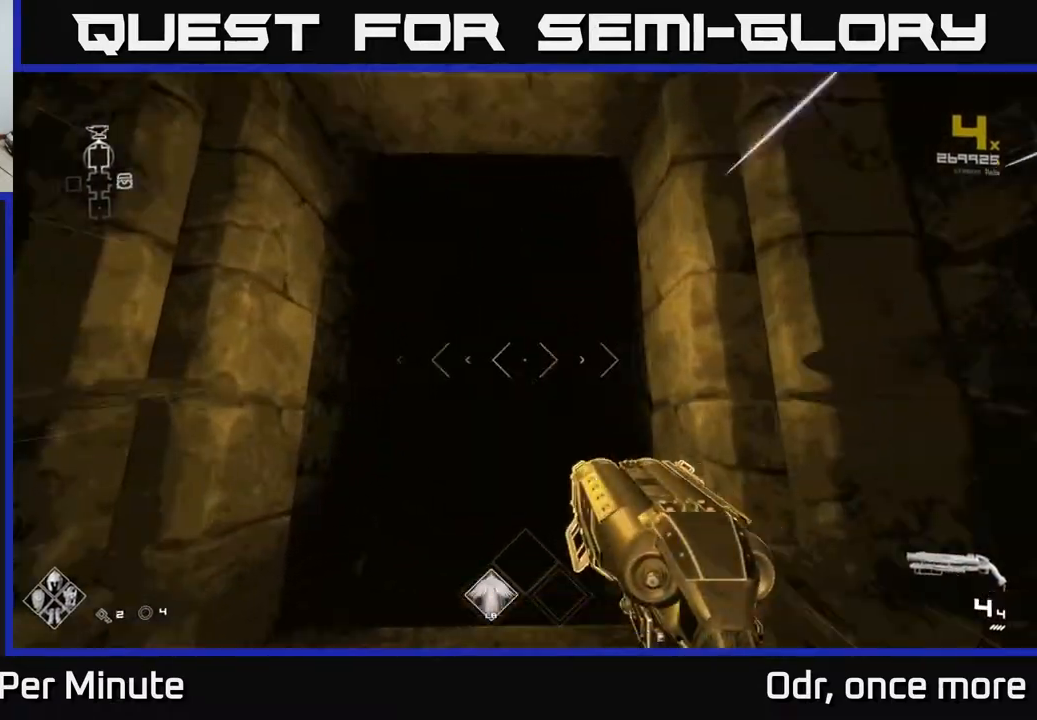
{"buttons": ["L1"], "left_stick": "up", "right_stick": "center"}
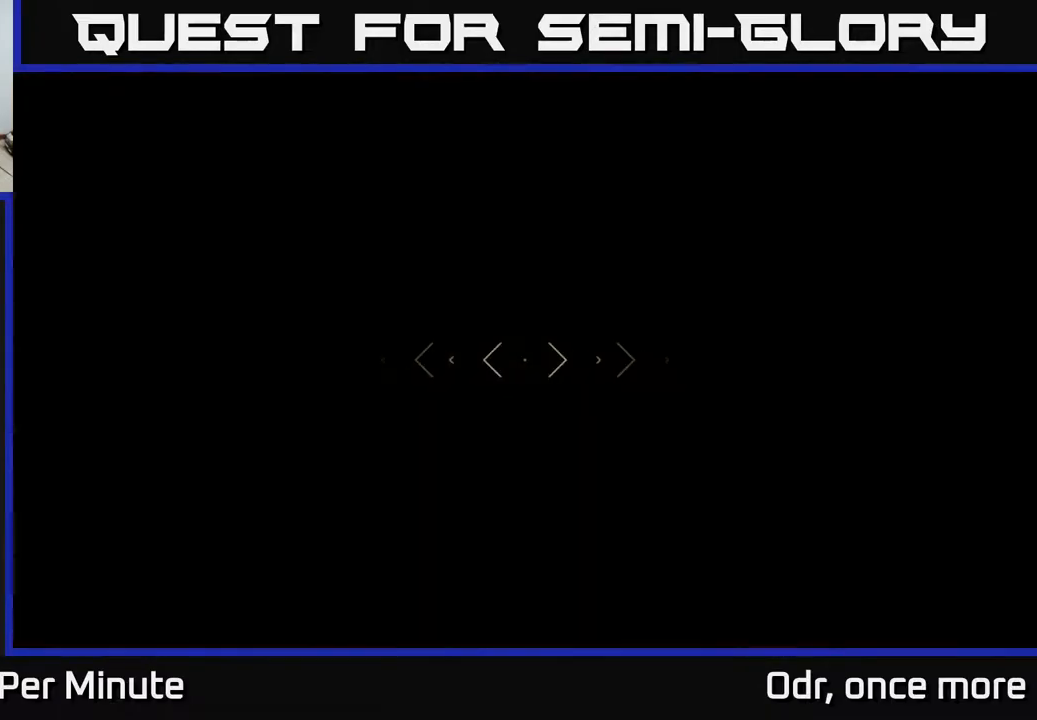
{"buttons": ["L1"], "left_stick": "up", "right_stick": "center", "events": []}
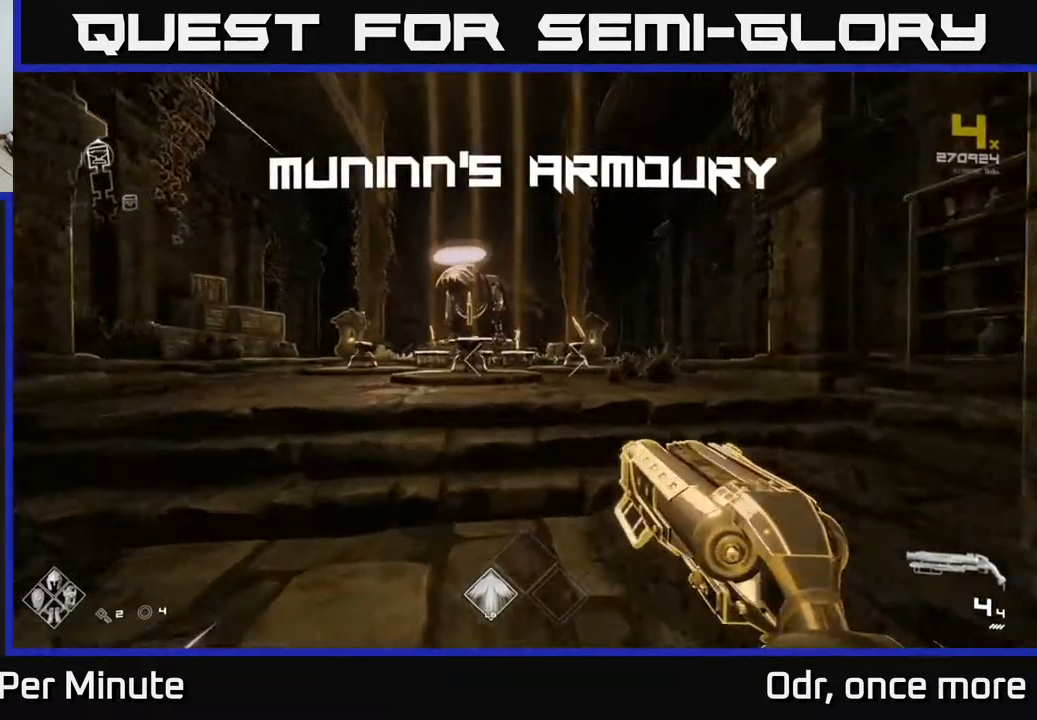
{"buttons": ["L1"], "left_stick": "up", "right_stick": "center", "events": []}